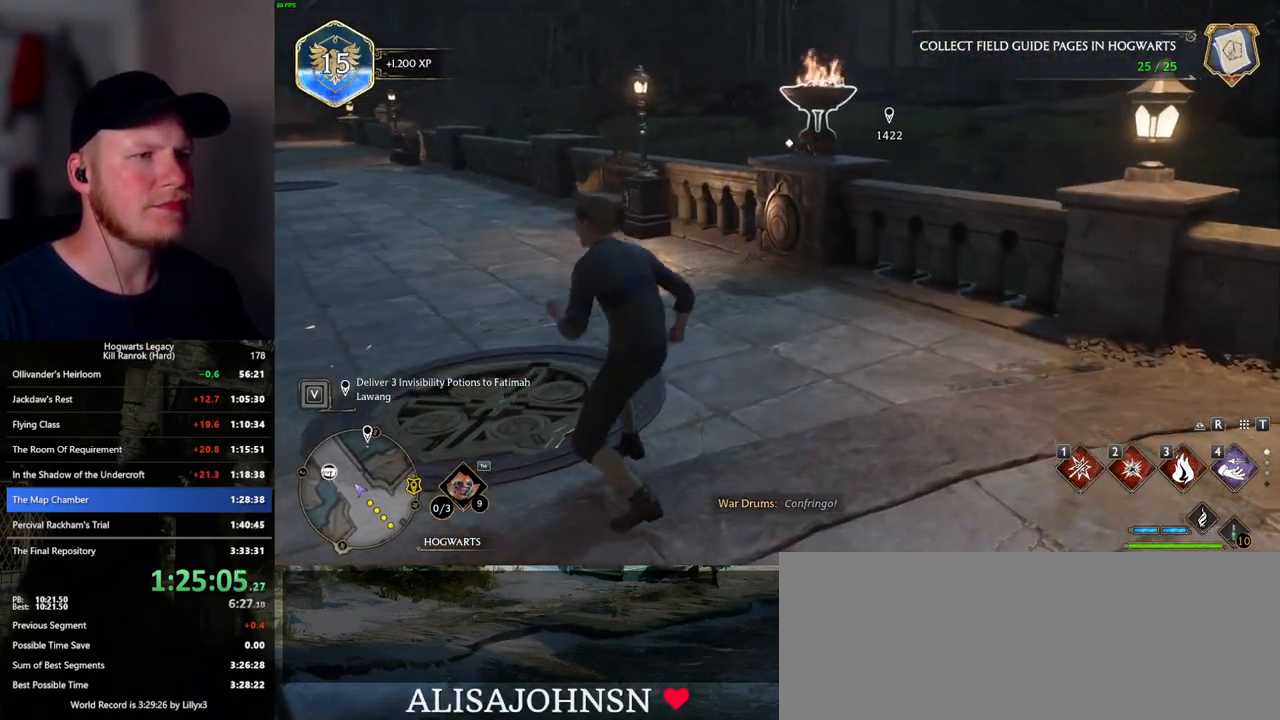
Gameplay with keyboard and mouse; each line is a JSON object with the keys and mouse buttons held at the frame after it. "events" lists presses ("down") and releases ("up") of ".", "/", "0", "1", "2", "3", "4", "5", "6", "7", "8", "9", "a", "alt_l", "alt_r", "b", "backslash", "backspace", "c", "caps_lock", "comma", "ctrl_l", "ctrl_r", "d", "e", "equals", "escape", "f", "f1", "f10", "f11", "f12", "f2", "f3", "f4", "f5", "f6", "f7", "f8", "f9", "g", "h", "i", "j", "k", "l", "lbracket", "m", "minus", "n", "o", "p", "q", "quote", "r", "rbracket", "return", "s", "semicolon", "shift_l", "shift_r", "space", "super_l", "super_r", "t", "tab", "tilde", "u", "v", "w", "x", "y", "z", "mouse_left", "mouse_wheel", "mouse_right", "mouse_mb4" and "mouse_mb5" between this image and that frame as [ms after this image, input, new state], when the widget could be followed in between. "mouse_left", "mouse_wheel", "mouse_right", "mouse_mb4", "mouse_mb5" = the "left", "wheel", "right", "mb4", "mb5" buttons of the "mouse" list. No other keys are recorded. "wheel" means that the mouse wheel is clicked or scrolled. Mouse movement is not recorded.
{"keys": ["w"], "mouse": [], "events": []}
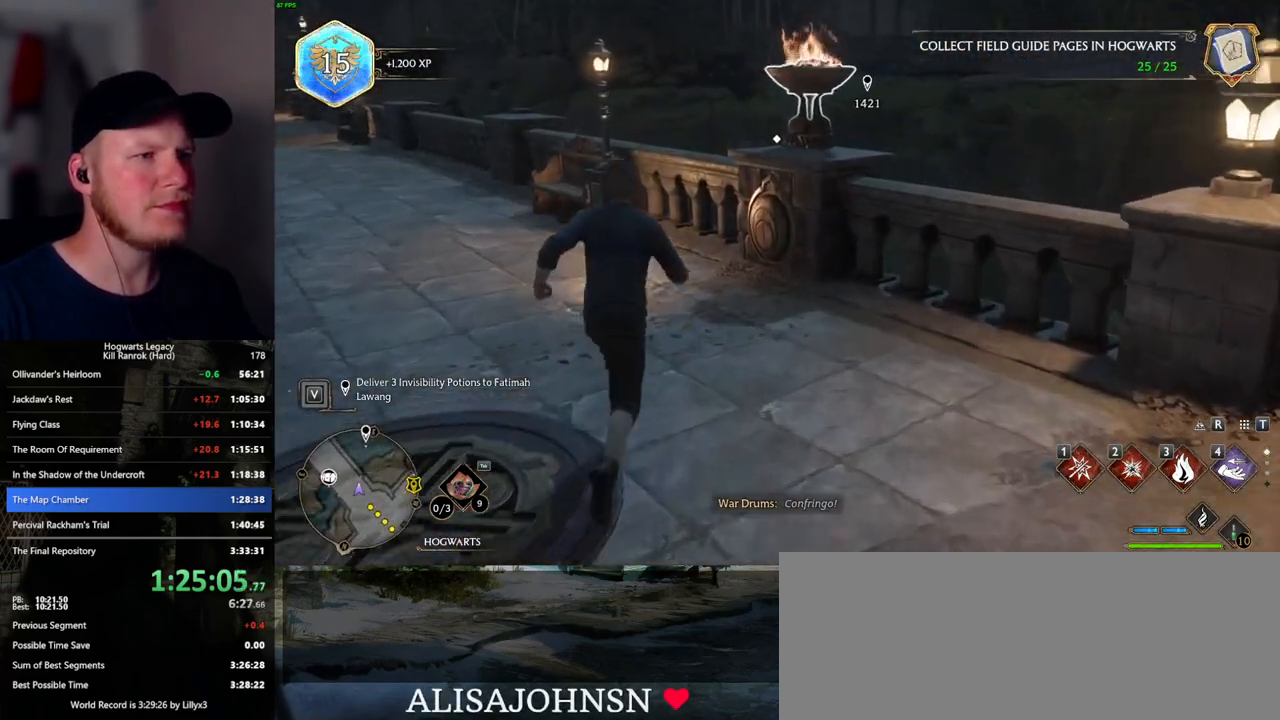
{"keys": ["f"], "mouse": [], "events": [[300, "w", "up"], [484, "f", "down"]]}
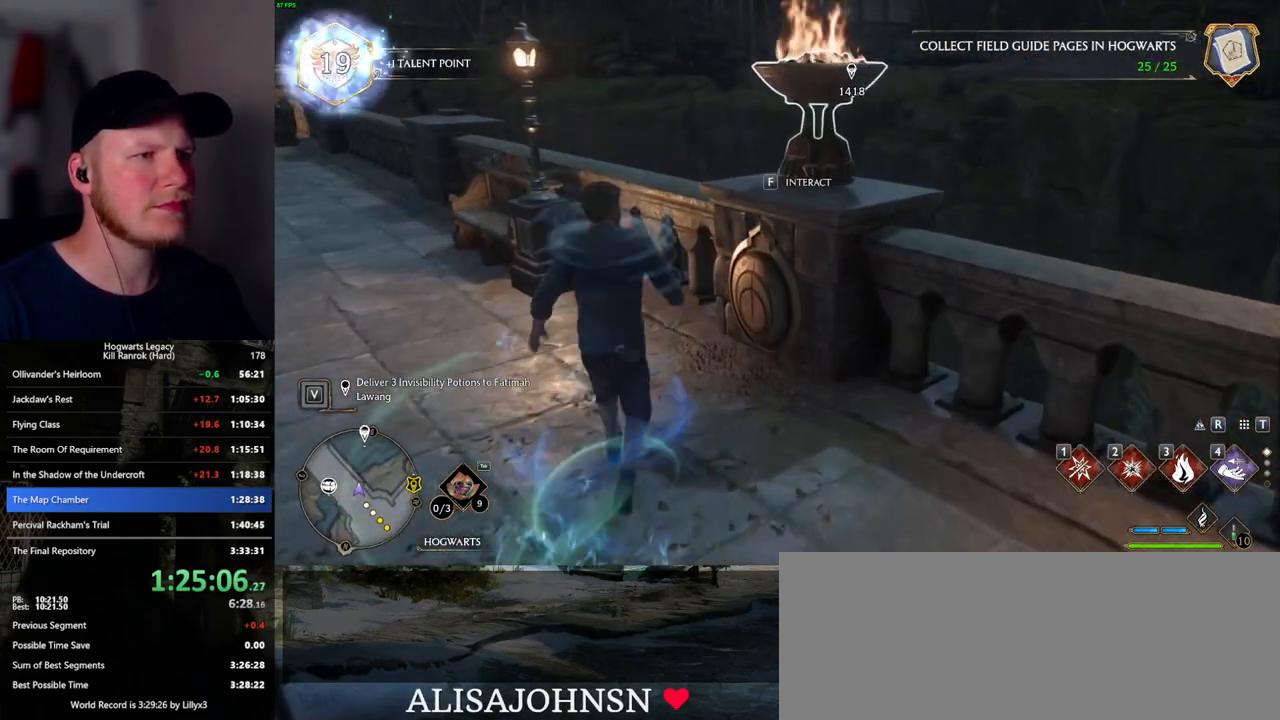
{"keys": ["a"], "mouse": [], "events": [[34, "f", "up"], [384, "a", "down"]]}
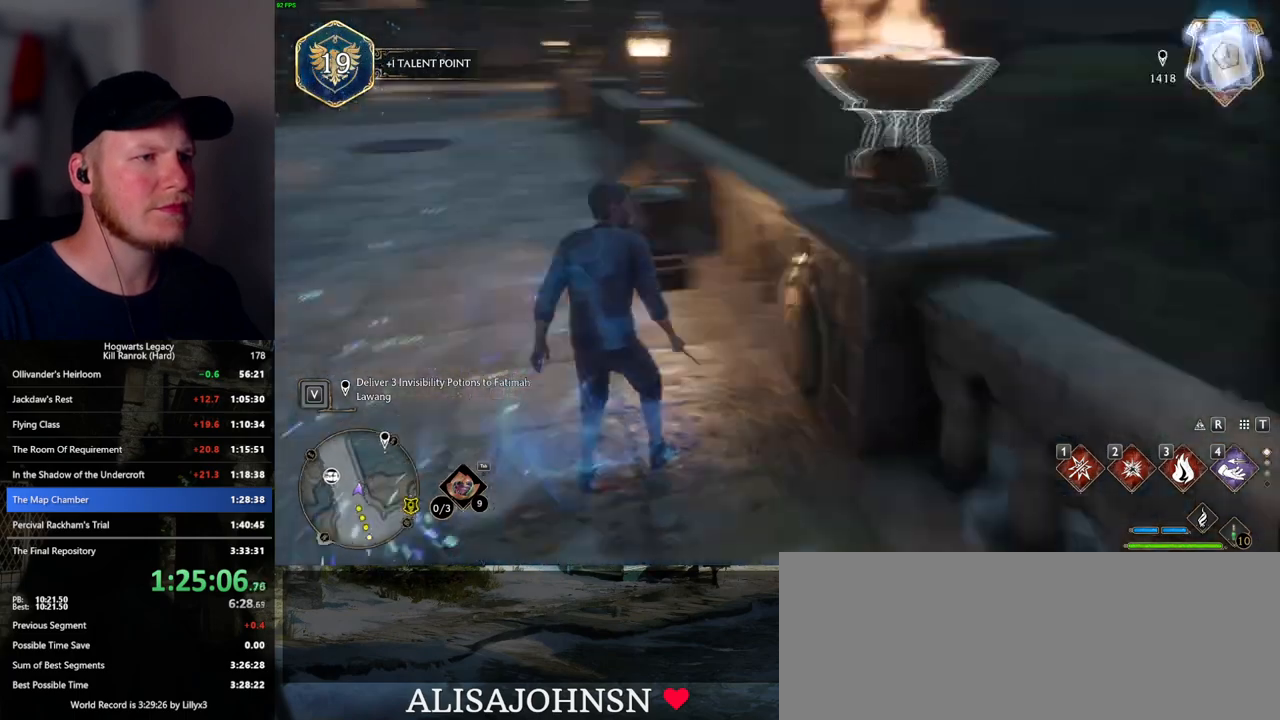
{"keys": ["w"], "mouse": [], "events": [[67, "w", "down"], [84, "space", "down"], [184, "space", "up"], [200, "a", "up"], [317, "shift_l", "down"], [434, "shift_l", "up"]]}
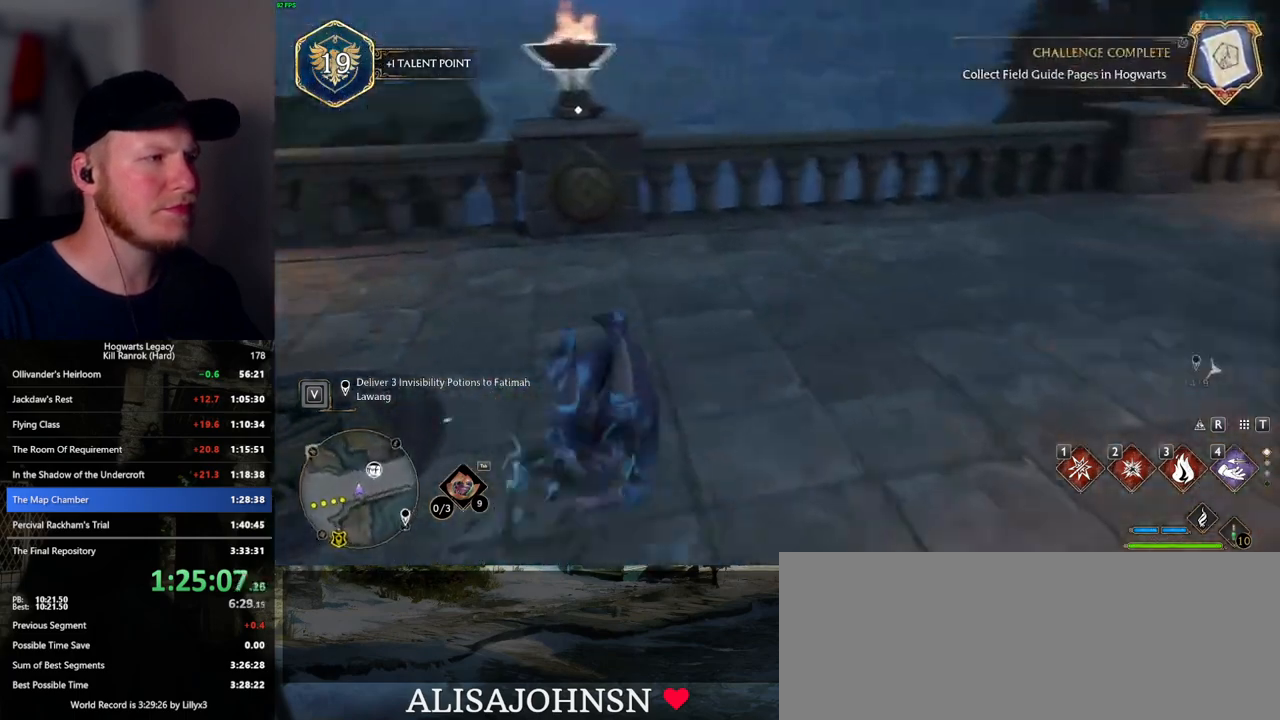
{"keys": [], "mouse": [], "events": [[434, "w", "up"]]}
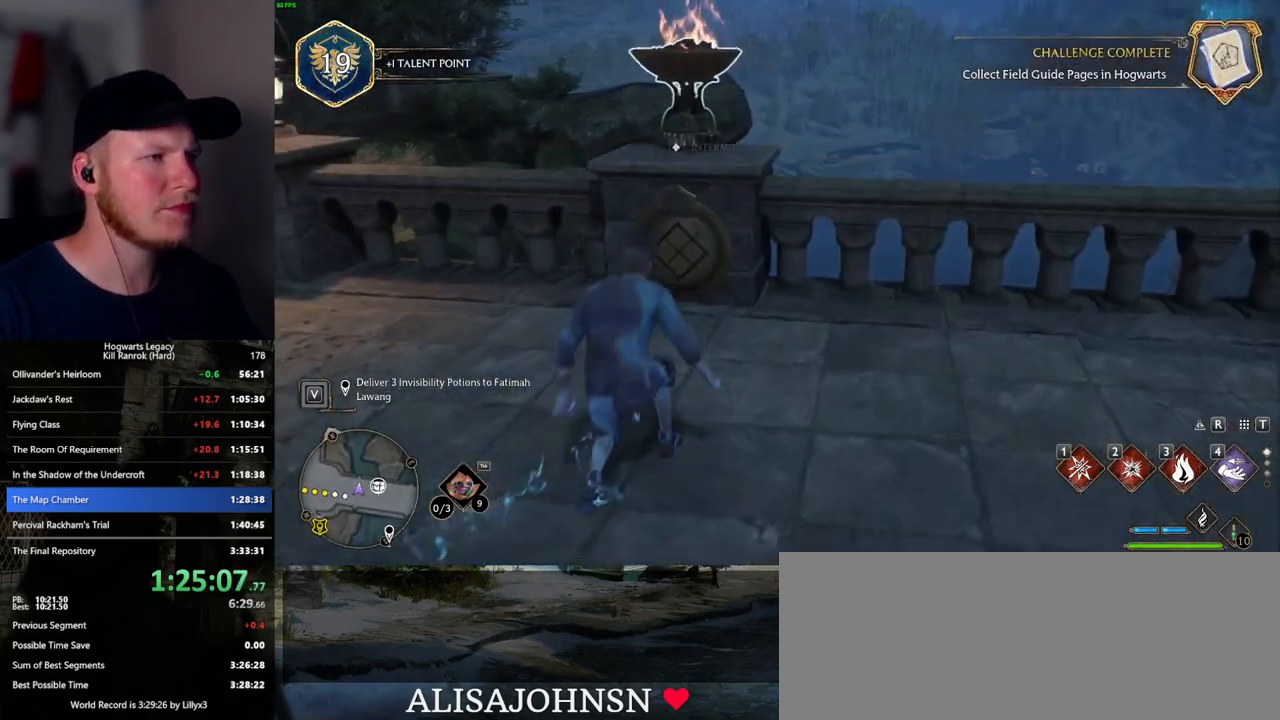
{"keys": [], "mouse": [], "events": [[84, "f", "down"], [167, "f", "up"]]}
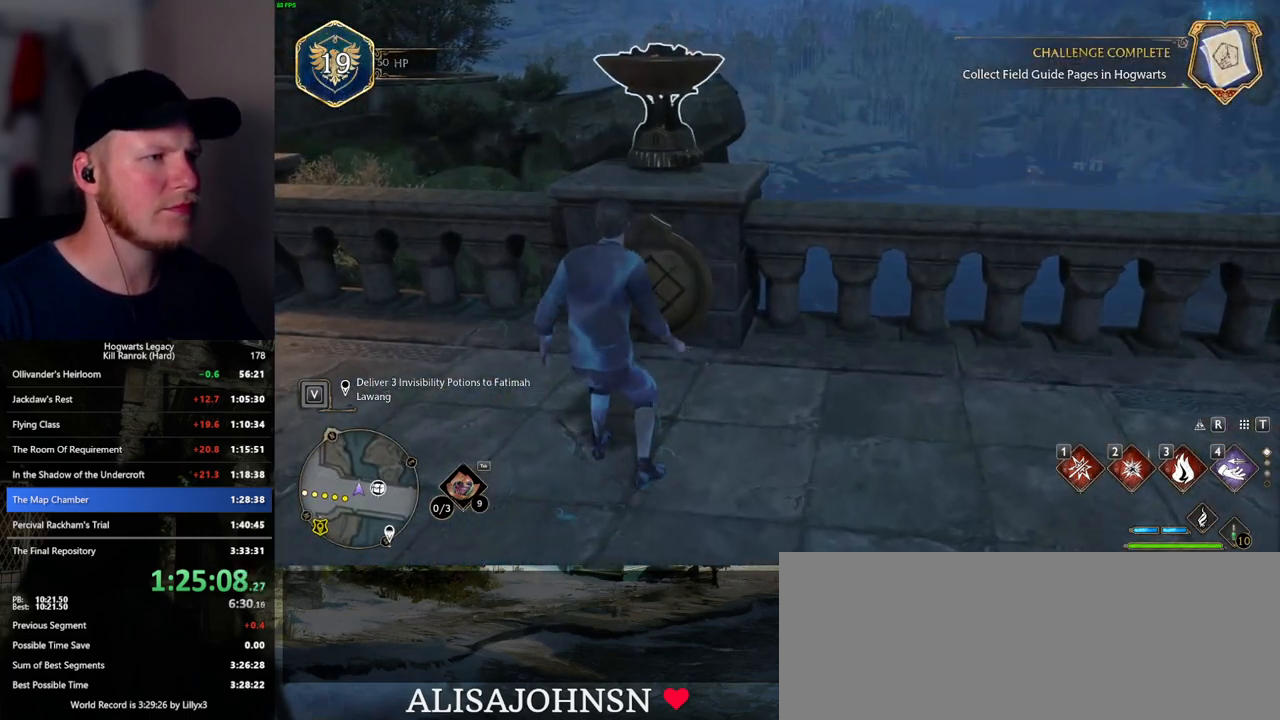
{"keys": [], "mouse": [], "events": [[284, "f", "down"], [384, "f", "up"]]}
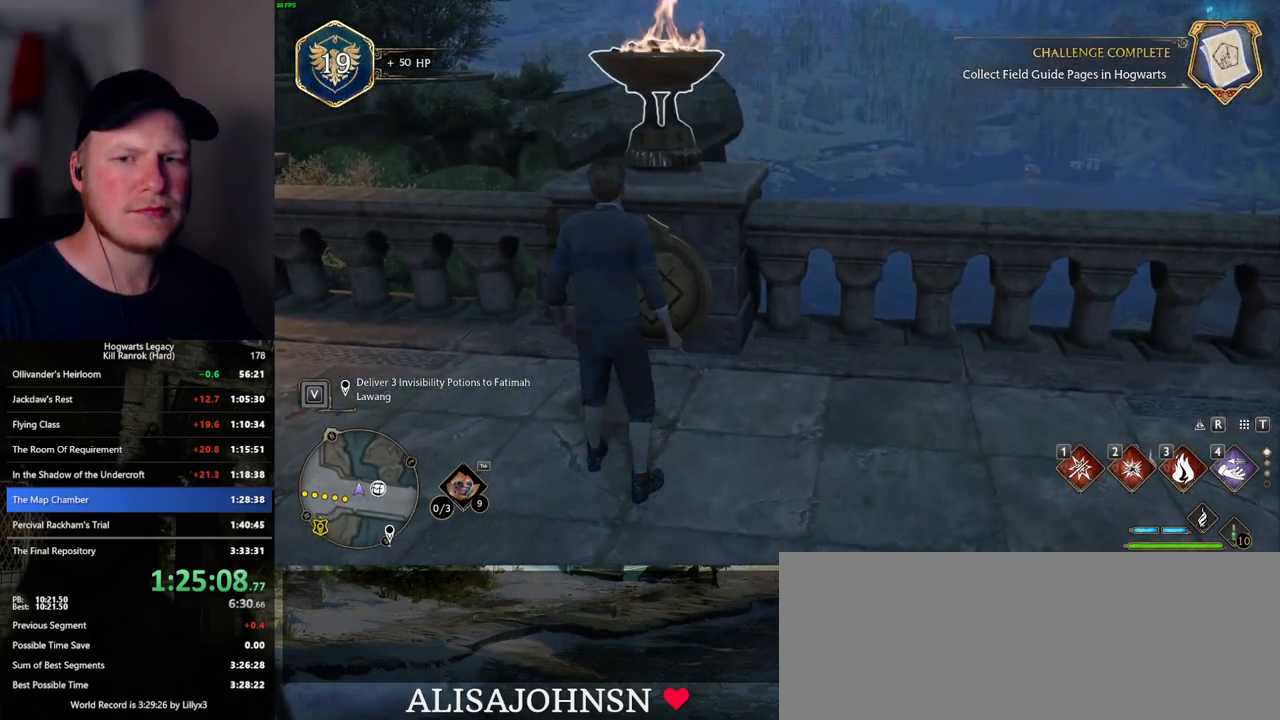
{"keys": [], "mouse": [], "events": []}
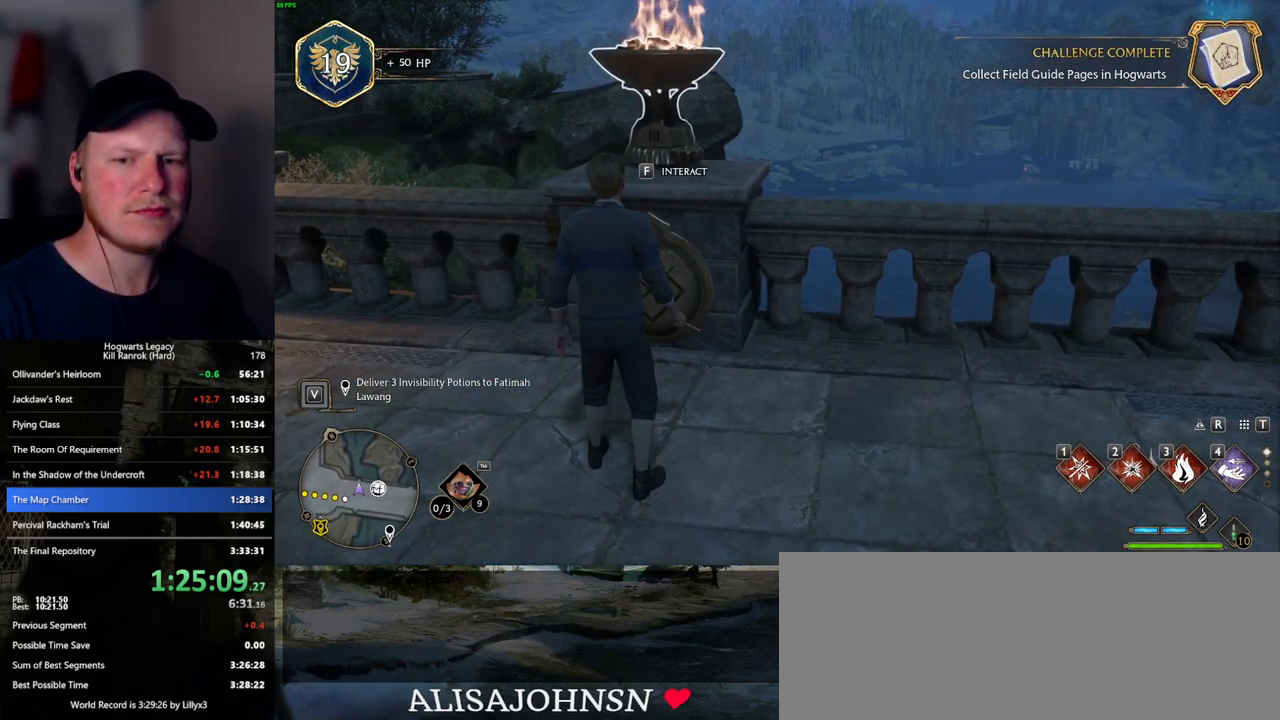
{"keys": ["d", "w"], "mouse": [], "events": [[17, "f", "down"], [134, "f", "up"], [150, "w", "down"], [250, "d", "down"]]}
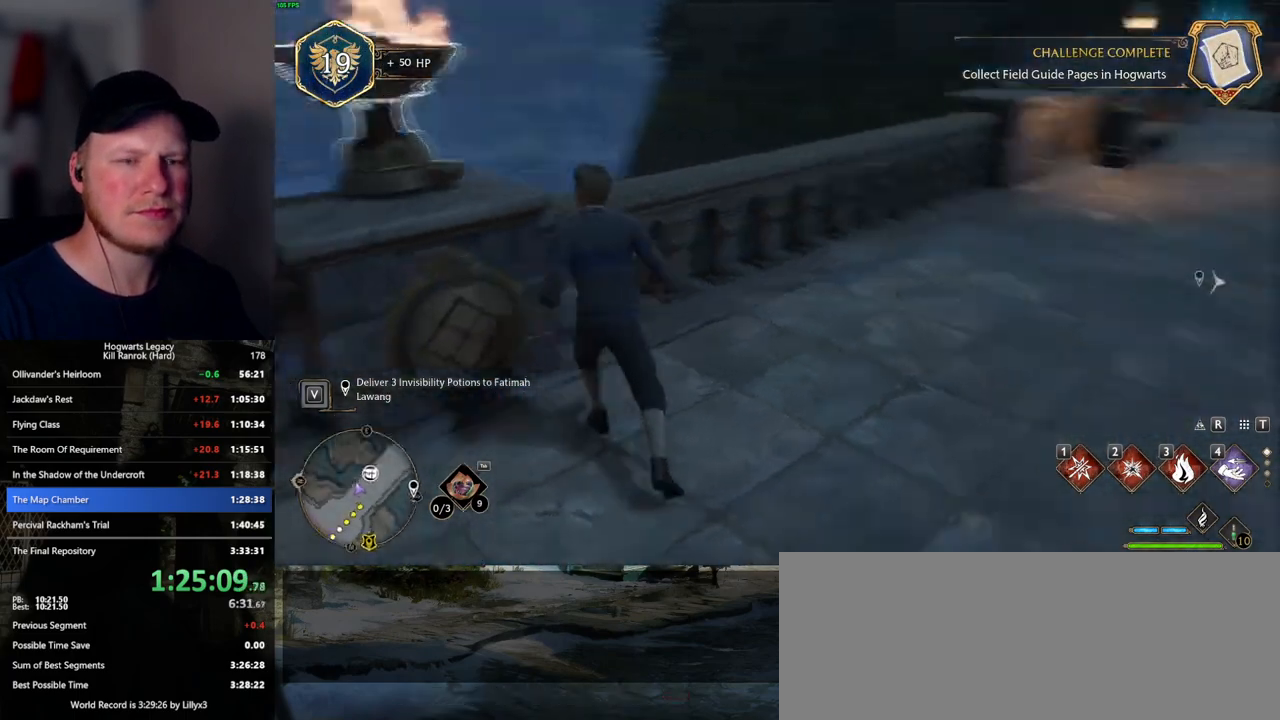
{"keys": ["tab"], "mouse": [], "events": [[184, "tab", "down"], [250, "d", "up"], [267, "w", "up"]]}
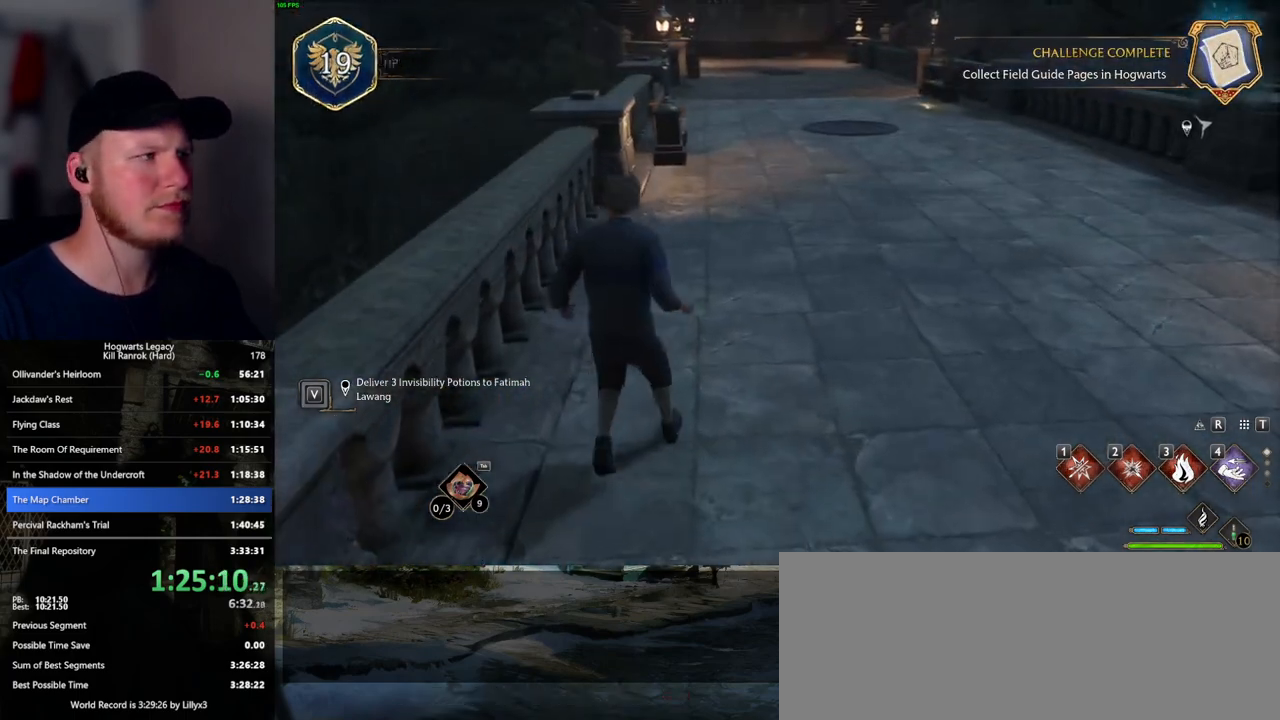
{"keys": ["w"], "mouse": [], "events": [[34, "3", "down"], [134, "3", "up"], [200, "tab", "up"], [334, "w", "down"]]}
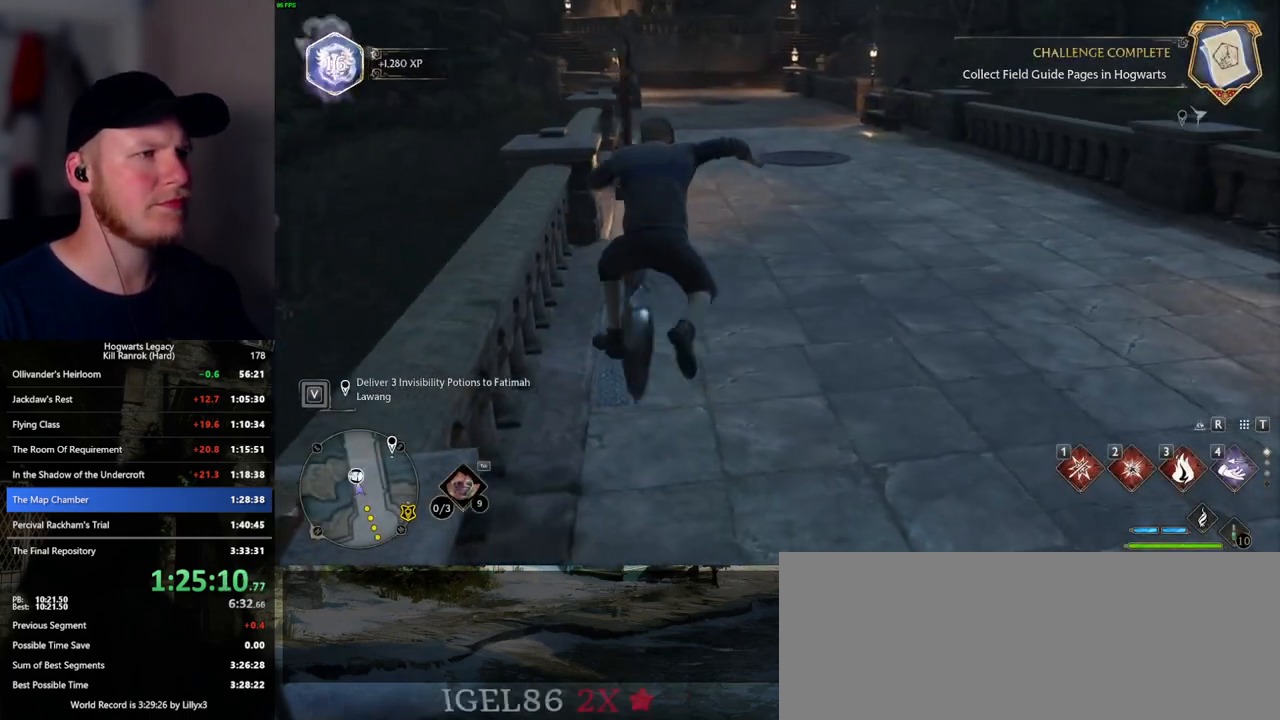
{"keys": ["w"], "mouse": ["left"], "events": [[234, "d", "down"], [317, "d", "up"], [367, "mouse_left", "down"]]}
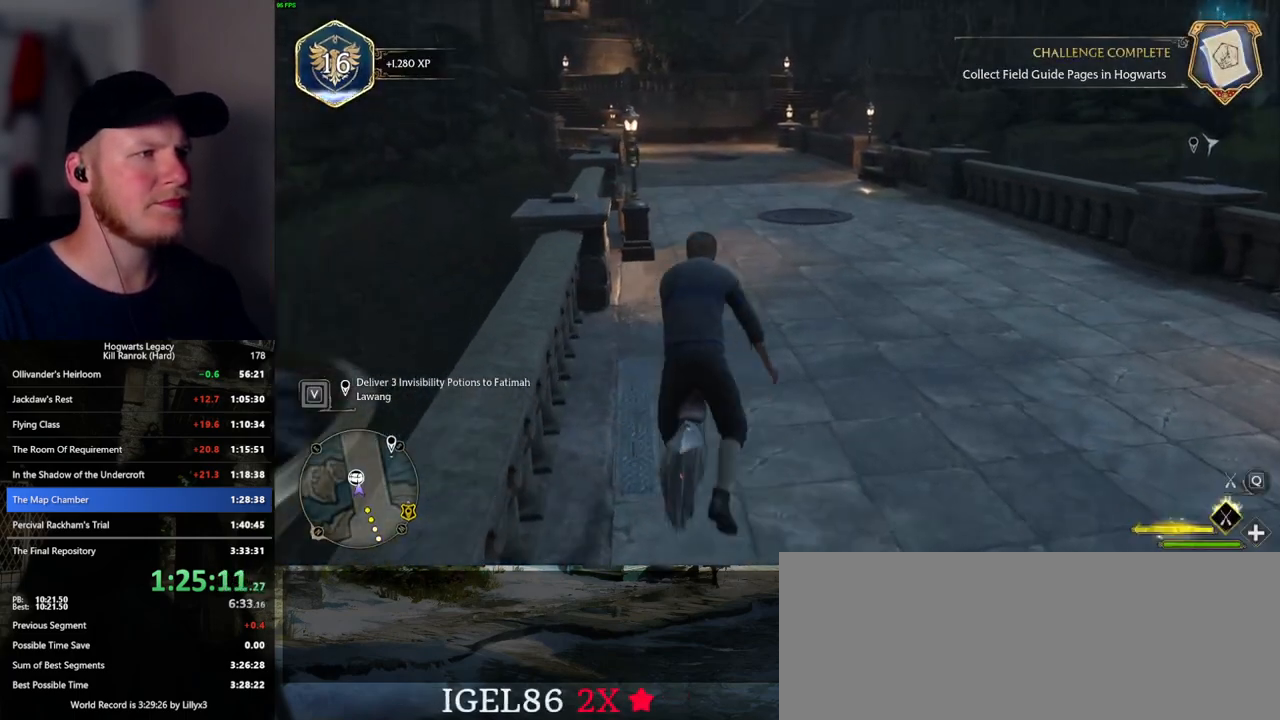
{"keys": ["w"], "mouse": ["left"], "events": [[250, "a", "down"], [317, "a", "up"]]}
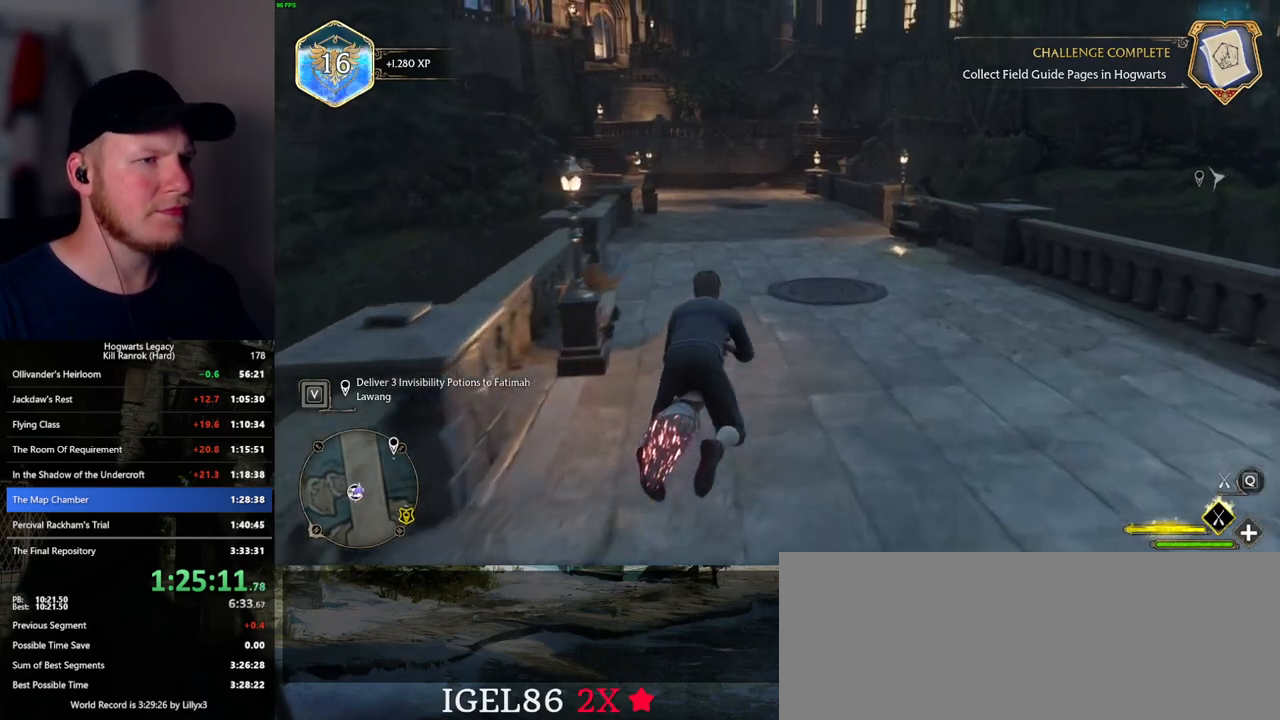
{"keys": ["w"], "mouse": ["left"], "events": [[67, "a", "down"], [134, "a", "up"]]}
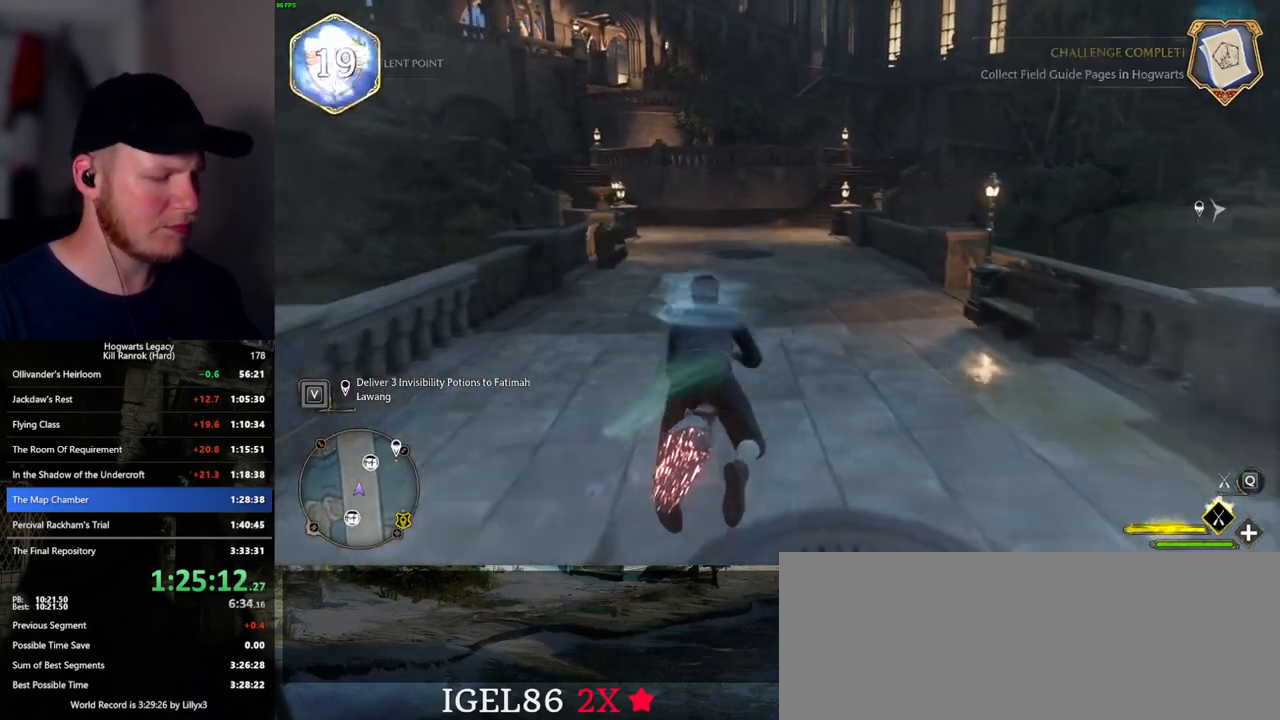
{"keys": ["w"], "mouse": ["left"], "events": []}
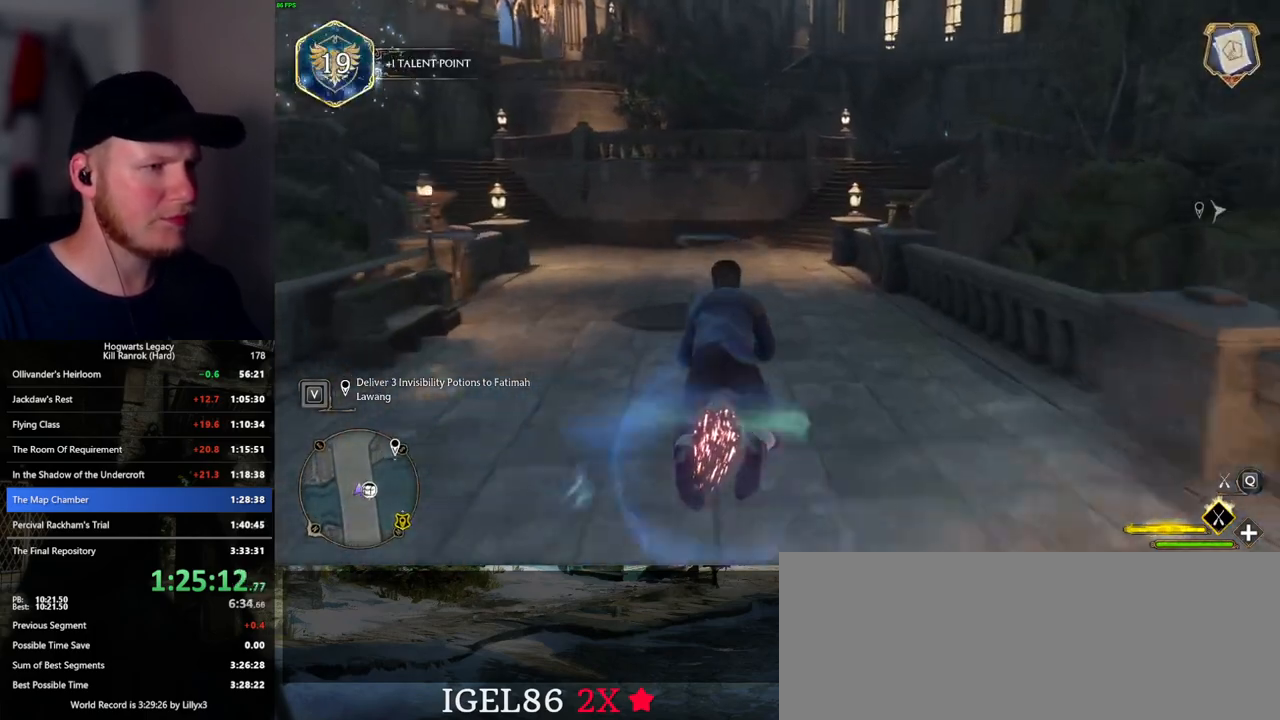
{"keys": [], "mouse": [], "events": [[117, "b", "down"], [134, "mouse_left", "up"], [234, "b", "up"], [434, "w", "up"]]}
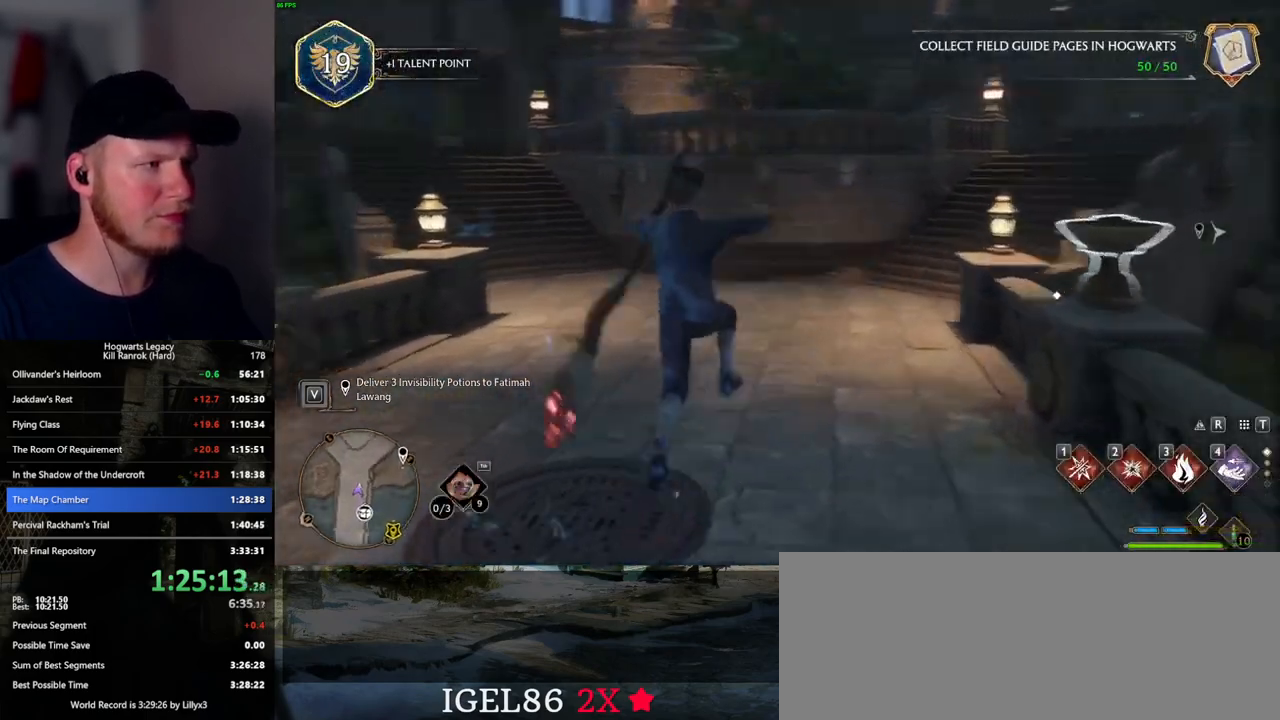
{"keys": [], "mouse": [], "events": [[350, "2", "down"], [467, "2", "up"]]}
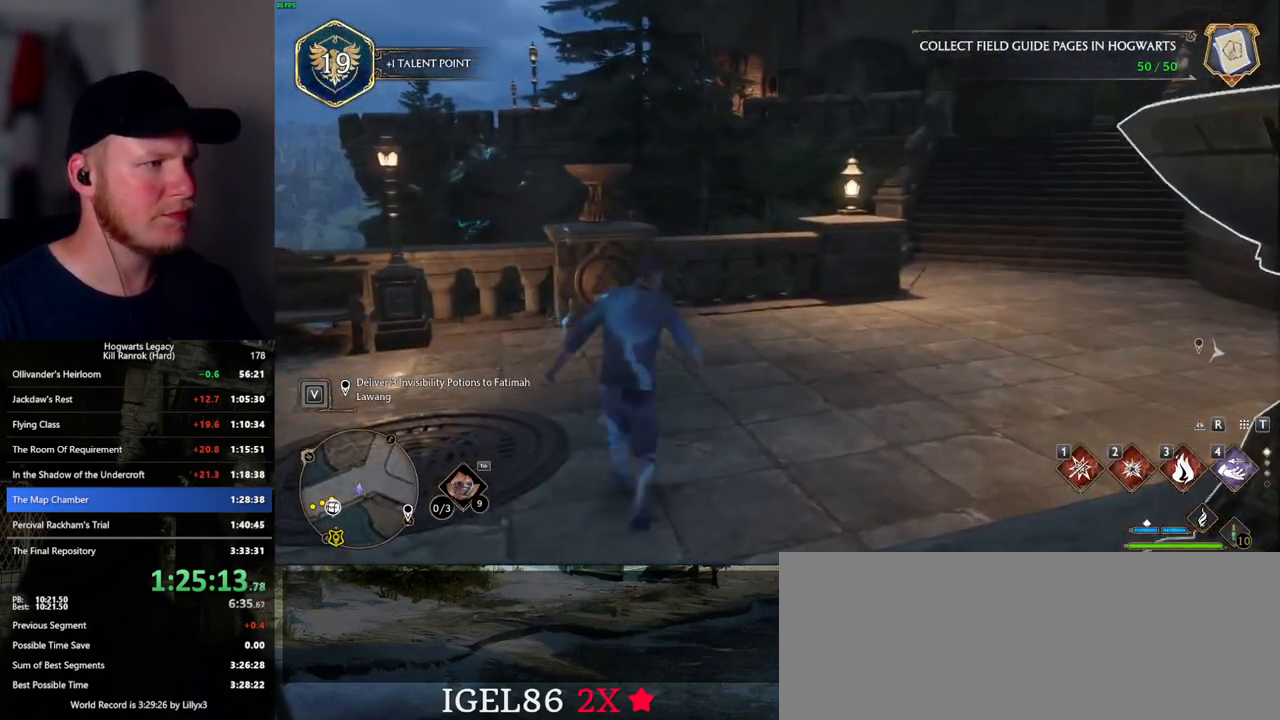
{"keys": [], "mouse": [], "events": []}
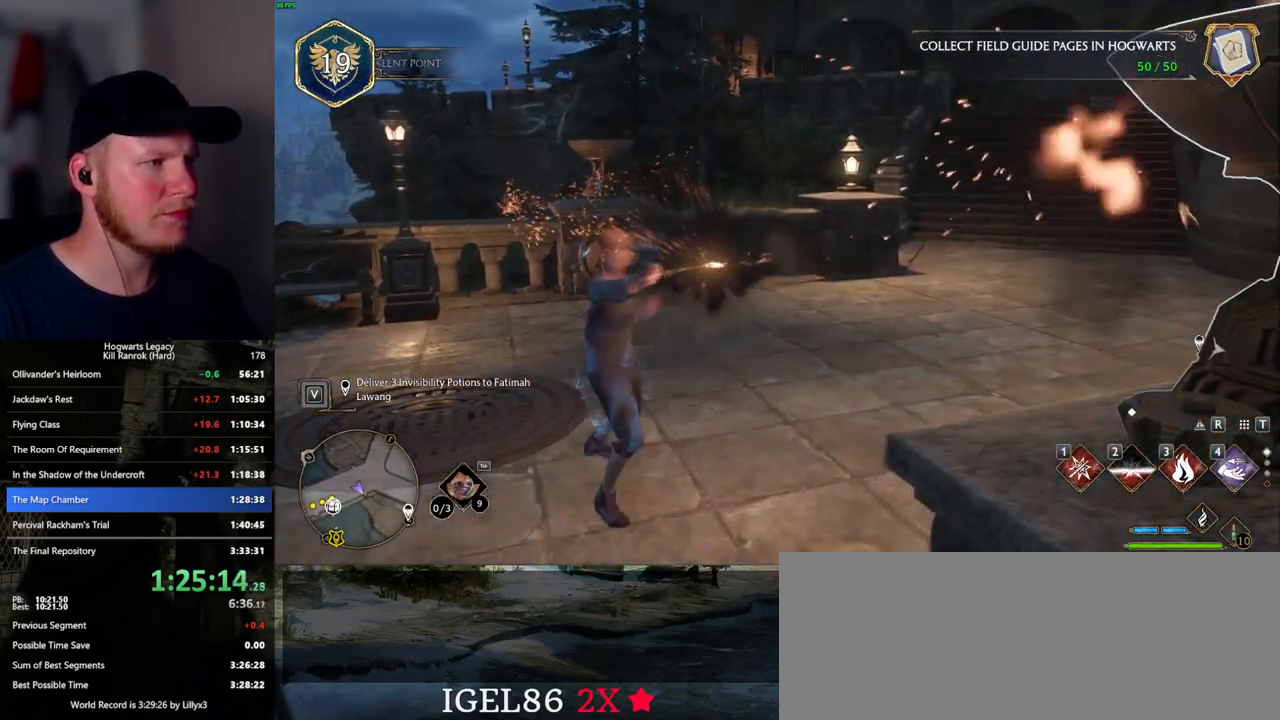
{"keys": ["2"], "mouse": [], "events": [[417, "2", "down"]]}
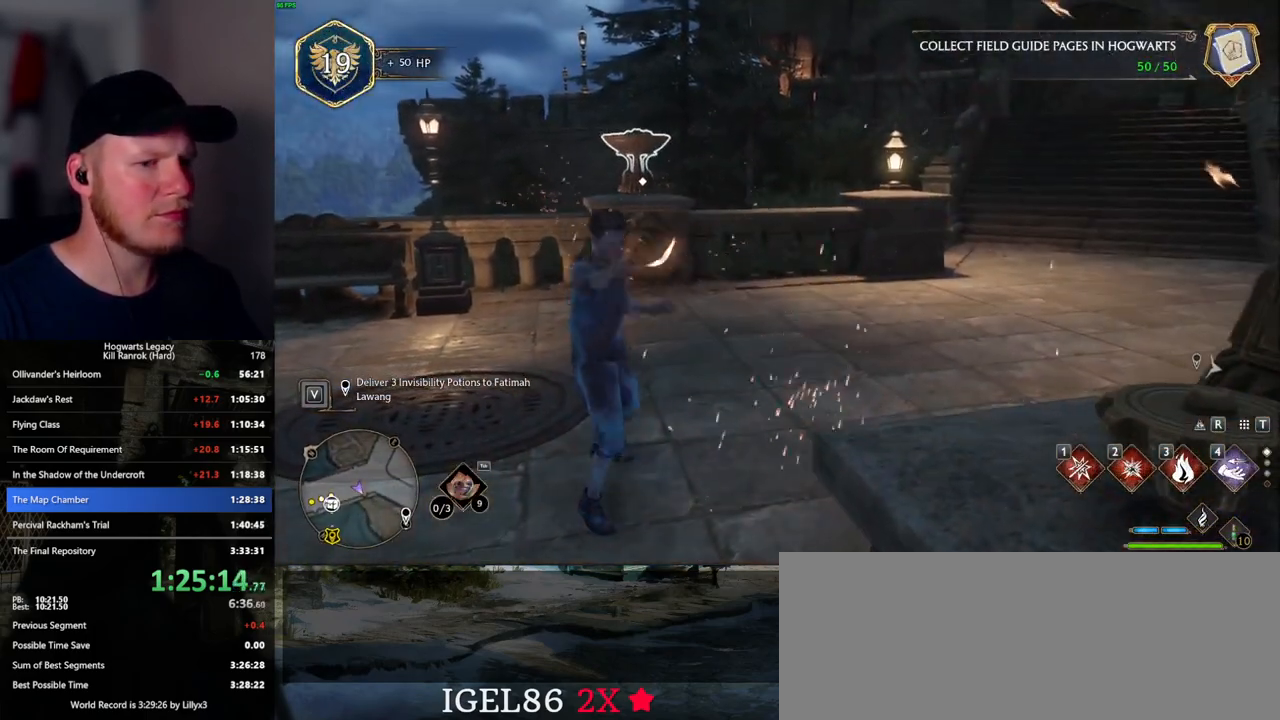
{"keys": [], "mouse": [], "events": [[34, "2", "up"]]}
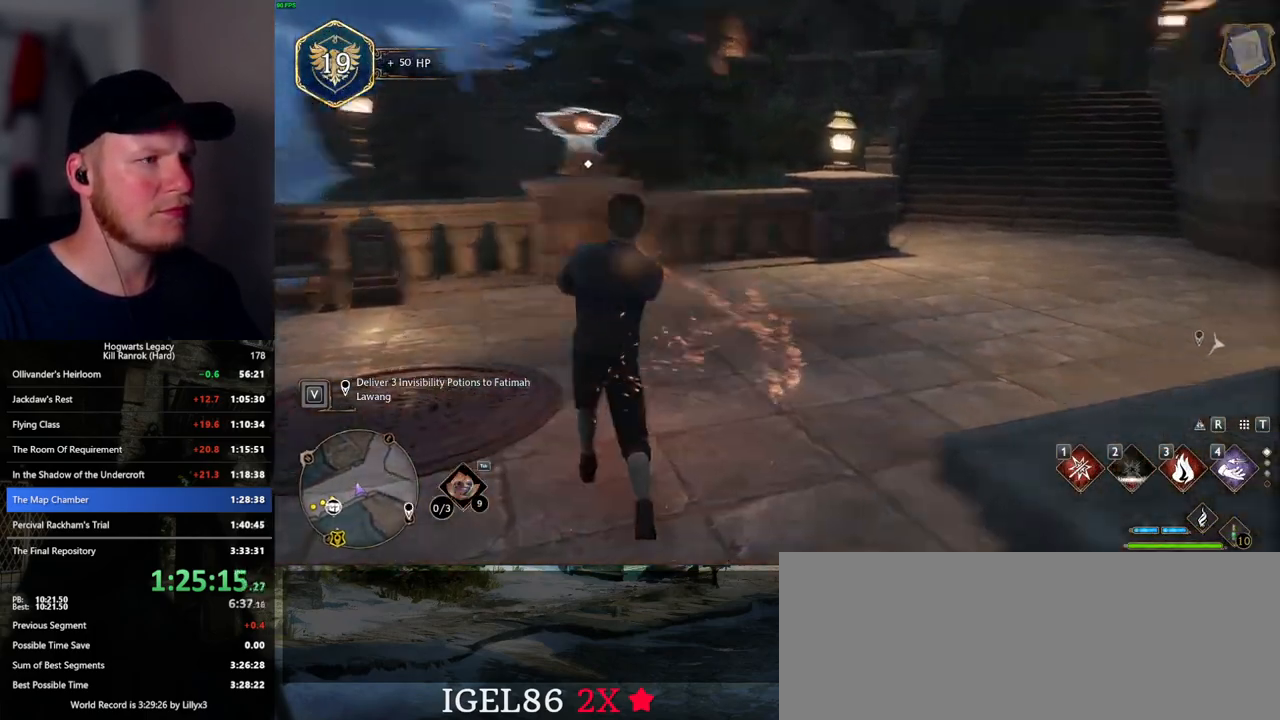
{"keys": ["f", "w"], "mouse": [], "events": [[117, "w", "down"], [167, "d", "down"], [284, "d", "up"], [467, "f", "down"]]}
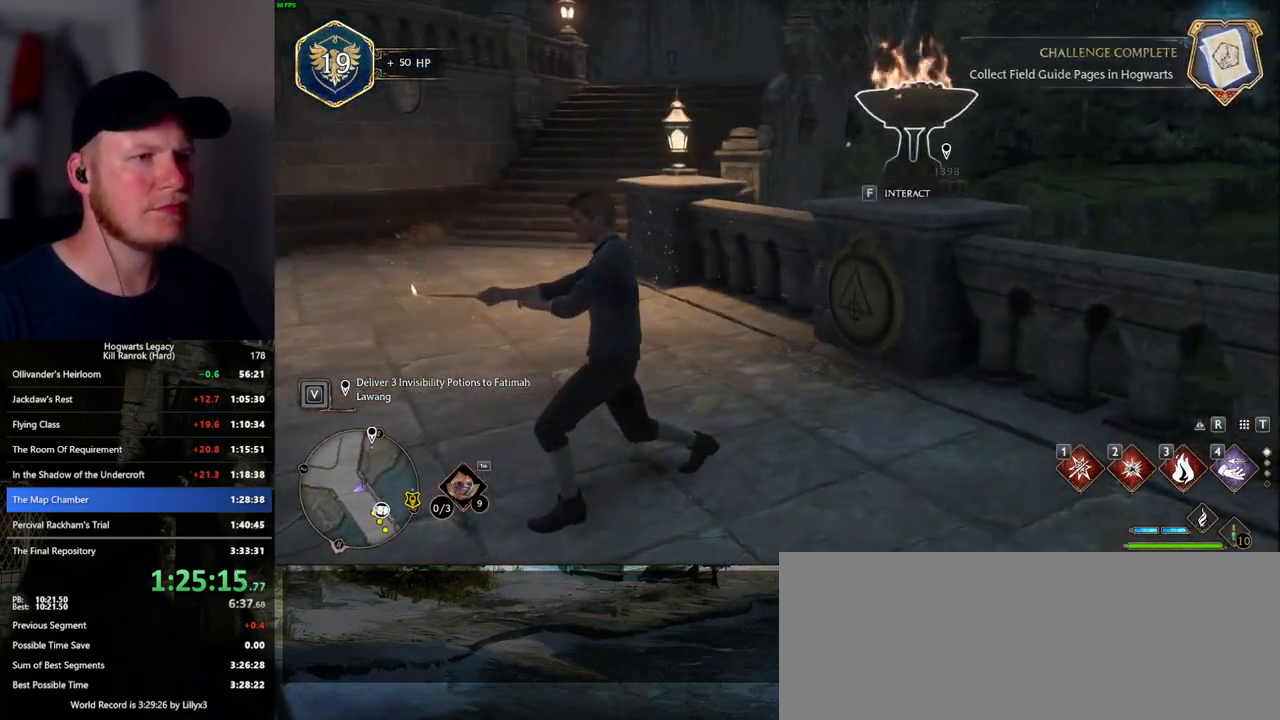
{"keys": ["w"], "mouse": [], "events": [[50, "f", "up"]]}
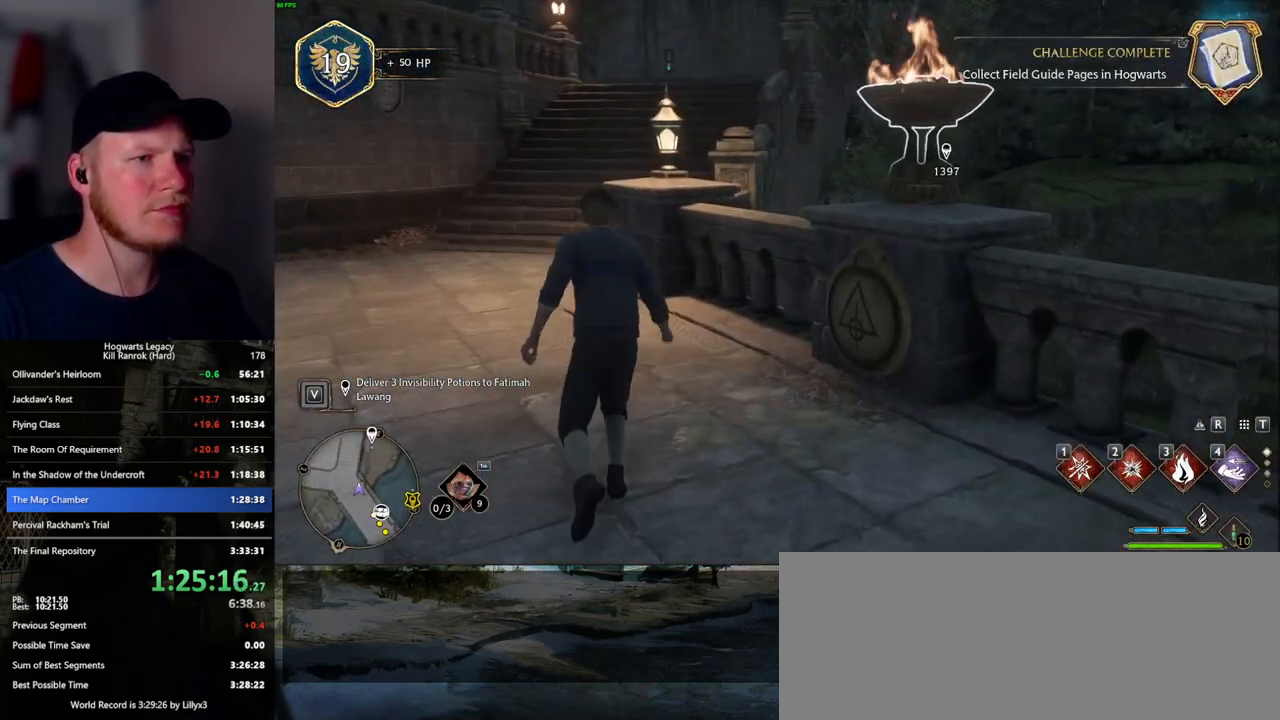
{"keys": [], "mouse": [], "events": [[17, "f", "down"], [84, "f", "up"], [100, "w", "up"]]}
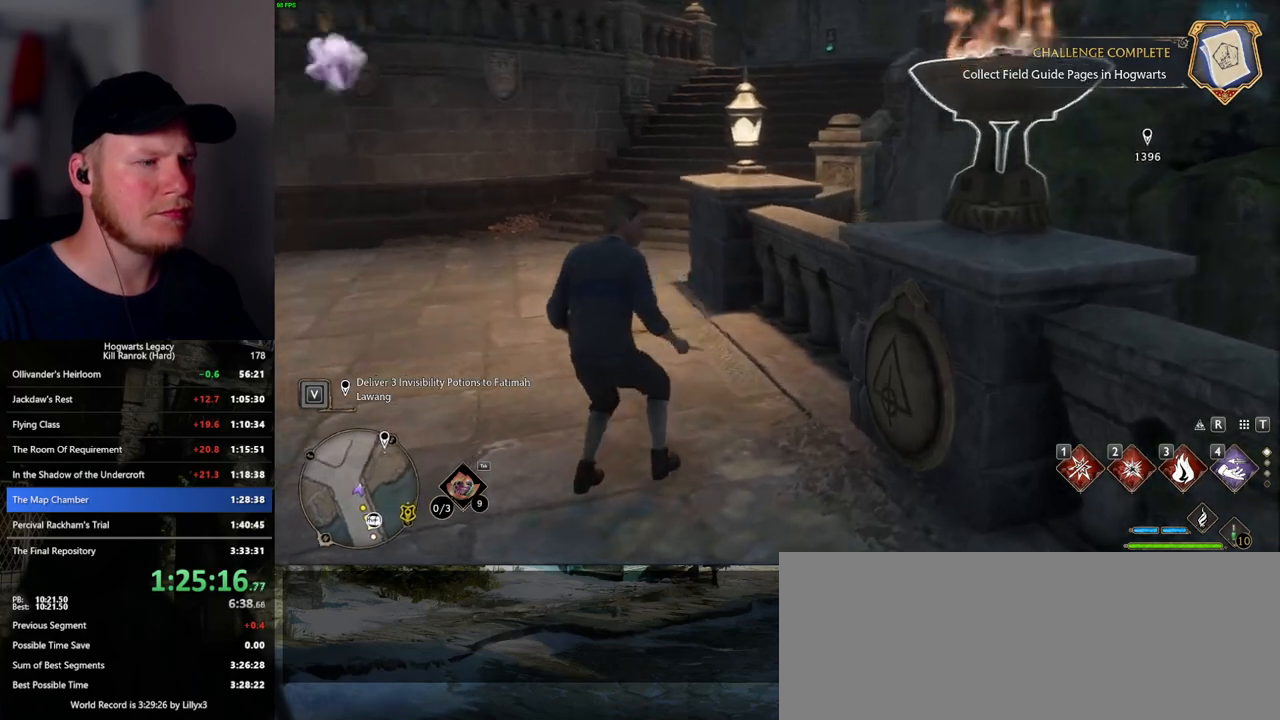
{"keys": ["w"], "mouse": [], "events": [[50, "a", "down"], [67, "w", "down"], [167, "space", "down"], [267, "space", "up"], [500, "a", "up"]]}
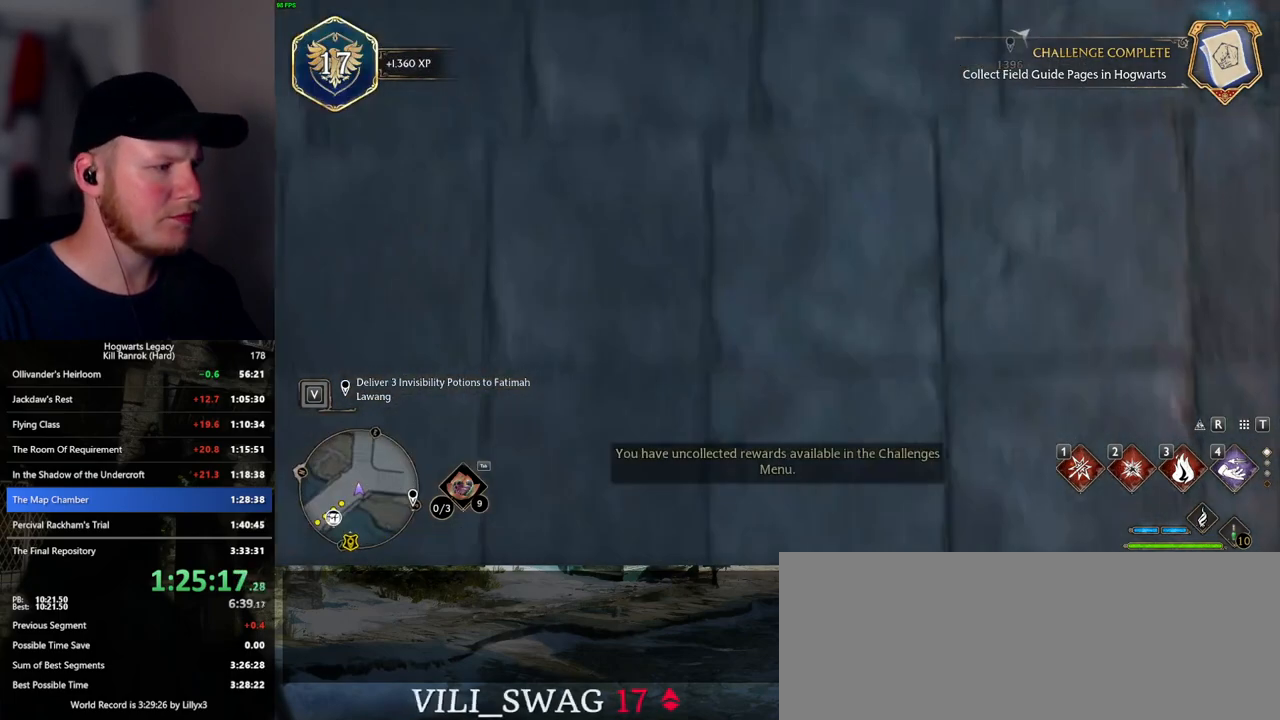
{"keys": ["a", "w"], "mouse": [], "events": [[250, "shift_l", "down"], [350, "shift_l", "up"], [450, "a", "down"]]}
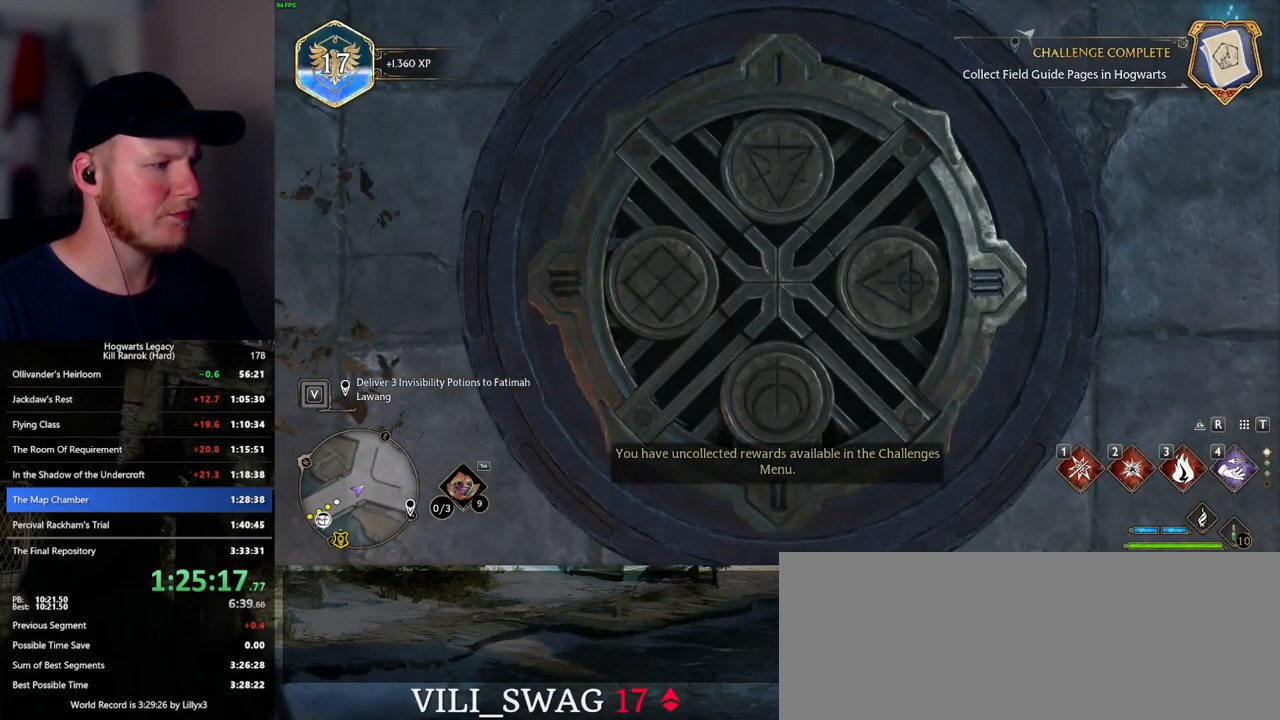
{"keys": ["a", "w"], "mouse": [], "events": []}
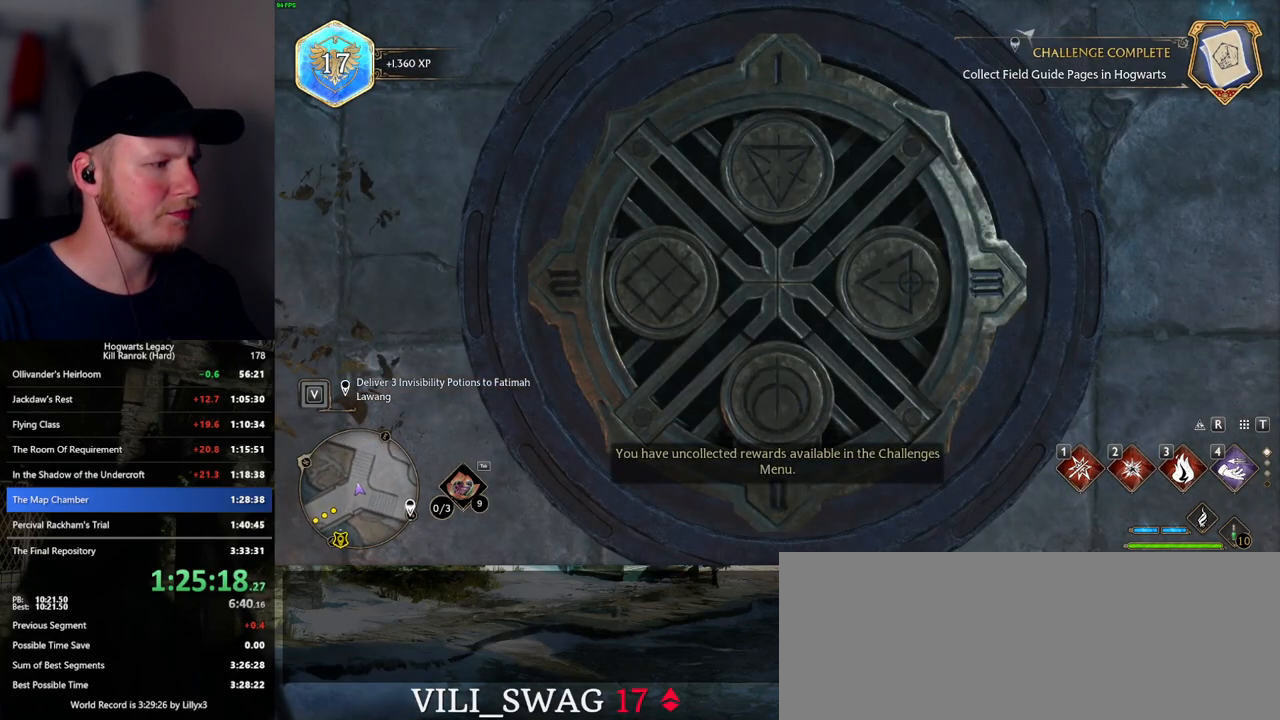
{"keys": ["a", "w"], "mouse": [], "events": [[50, "a", "up"], [134, "a", "down"]]}
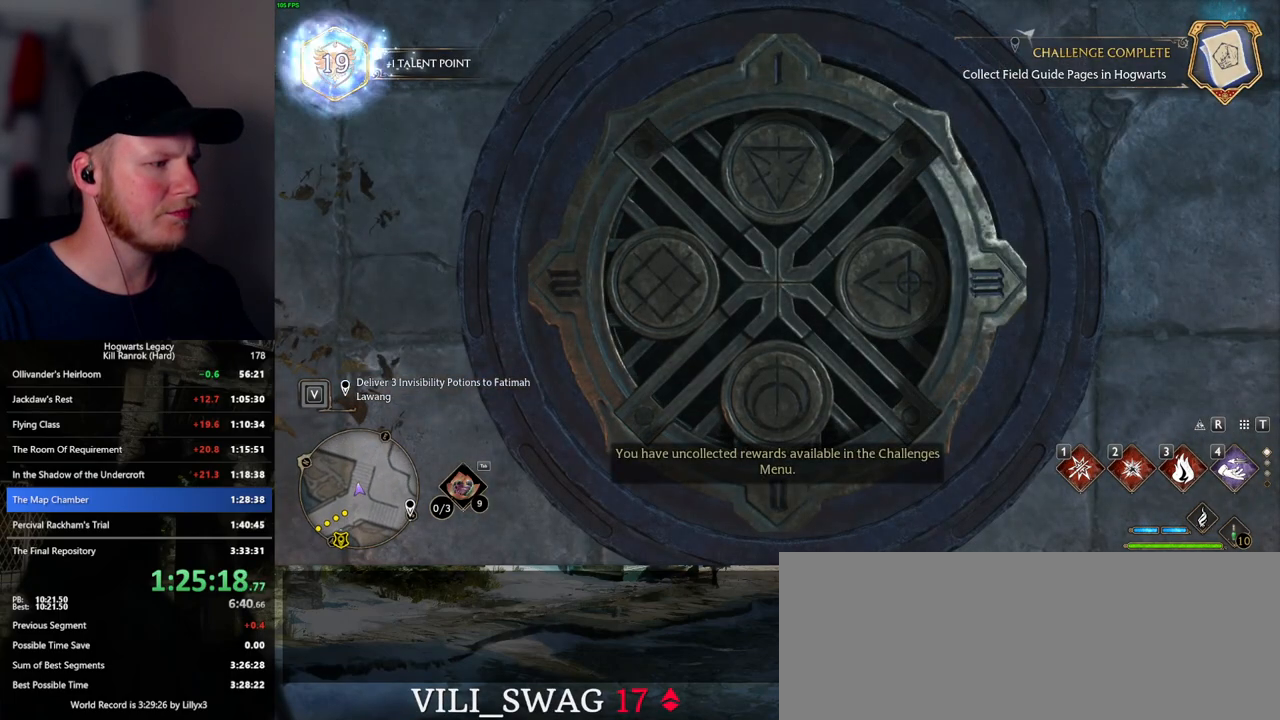
{"keys": ["a", "w"], "mouse": [], "events": [[17, "a", "up"], [300, "a", "down"]]}
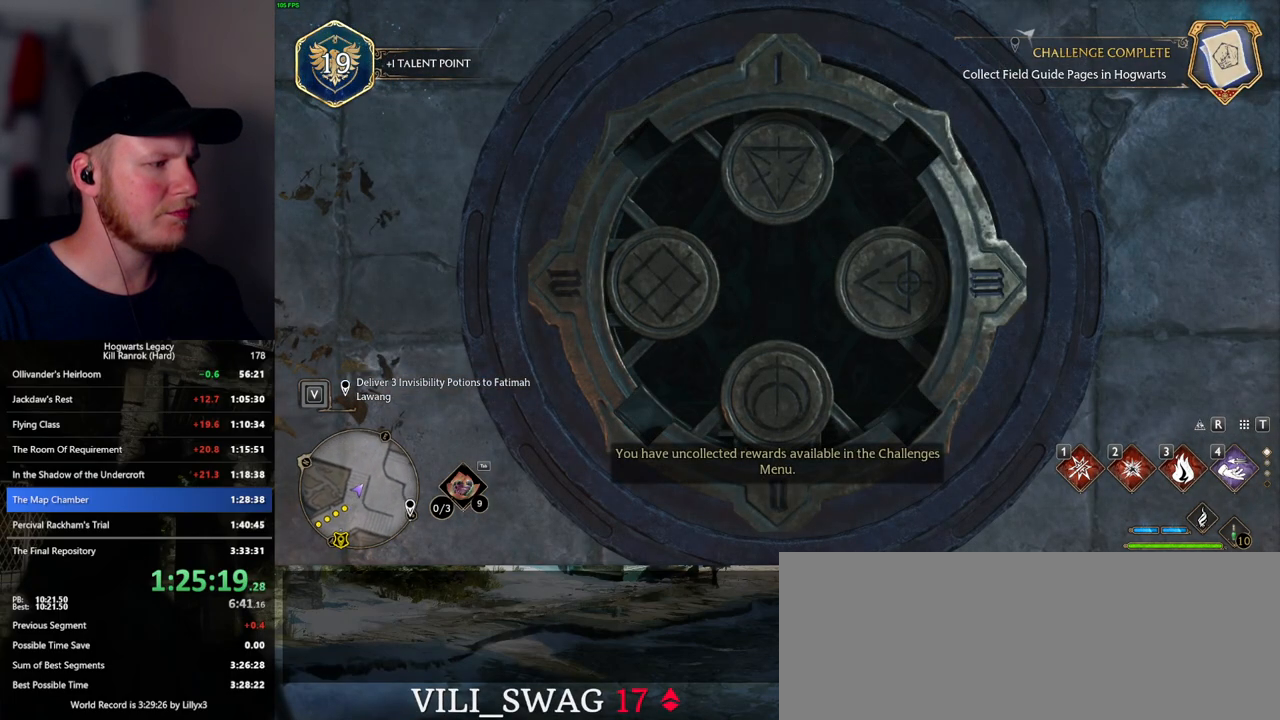
{"keys": ["a", "w"], "mouse": [], "events": [[250, "a", "up"], [300, "a", "down"]]}